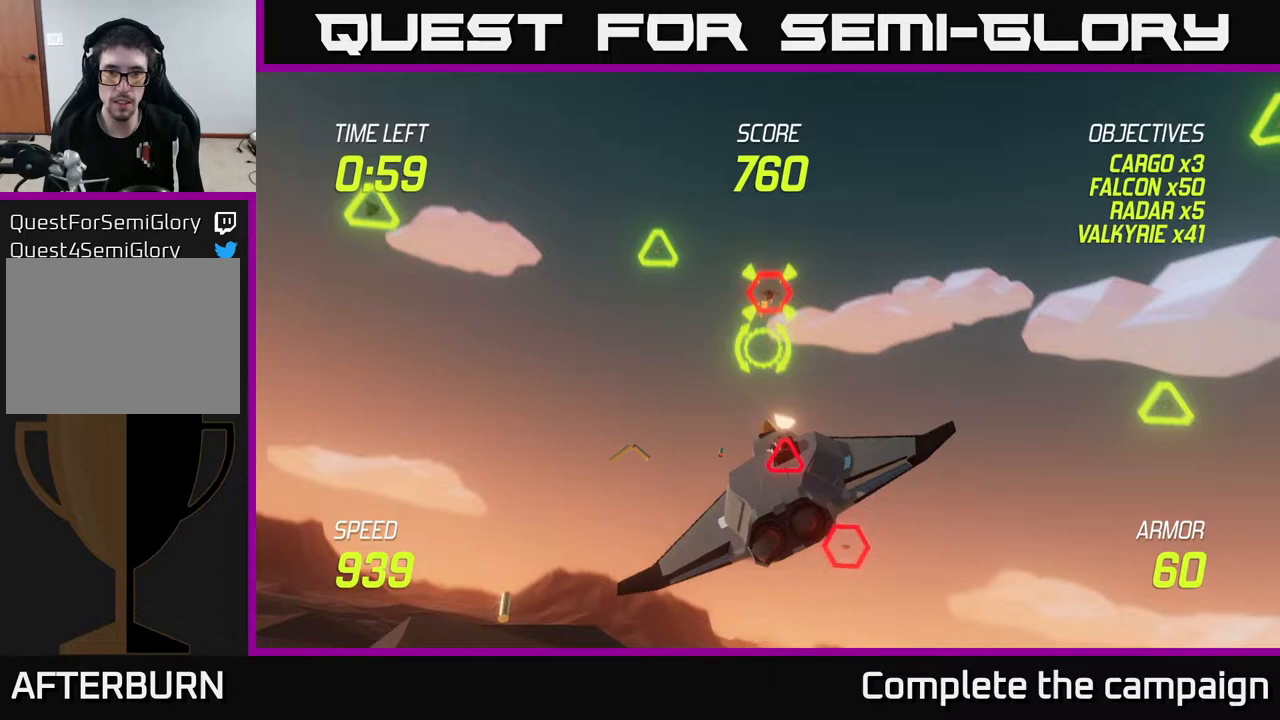
Gameplay with a controller (Xbox layout); each line is a JSON object with the inputs held at the frame after it. "events" lists button and stick changes between this image and that frame as [ms after this image, input, new state], when the widget could be followed in between. Not read: L3 R3.
{"buttons": ["L2", "R2"], "left_stick": "down-left", "right_stick": "center", "events": [[150, "left_stick", "up"], [483, "L2", "down"], [500, "left_stick", "down-left"]]}
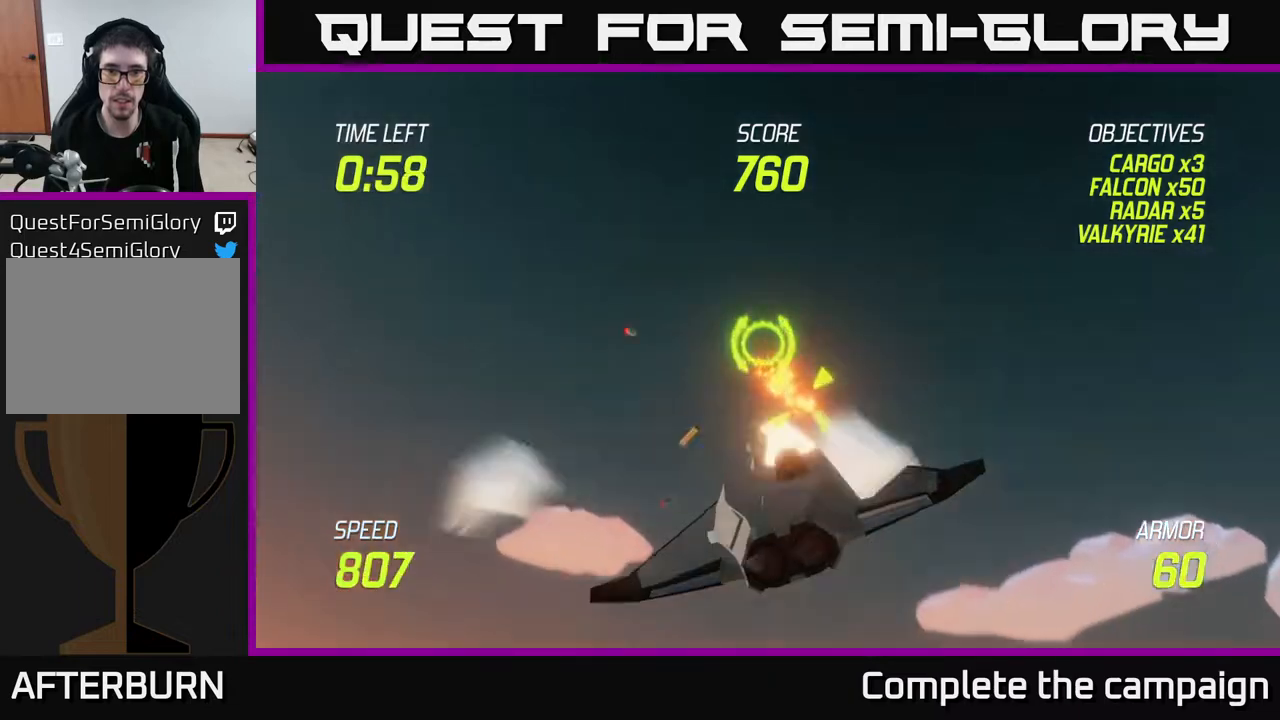
{"buttons": ["L2"], "left_stick": "down-left", "right_stick": "center", "events": [[33, "R2", "up"], [67, "L2", "up"], [150, "L2", "down"], [233, "L2", "up"], [317, "L2", "down"]]}
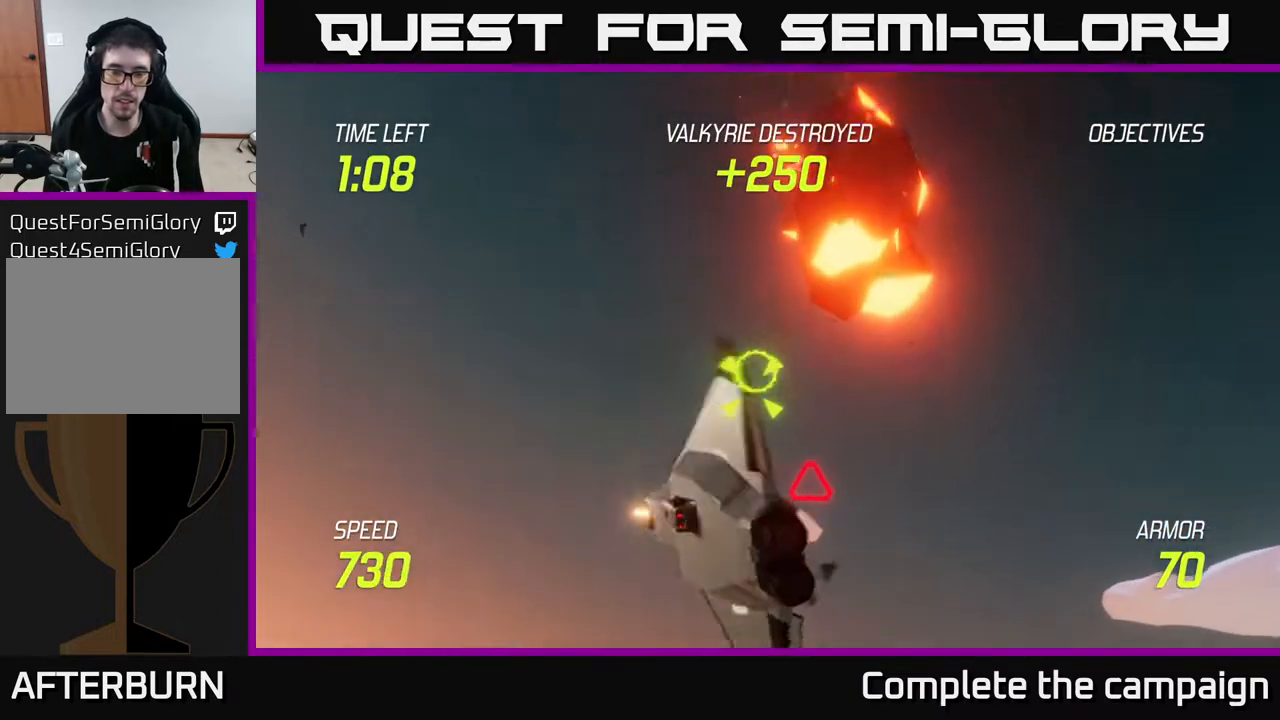
{"buttons": ["L2"], "left_stick": "down-left", "right_stick": "center", "events": []}
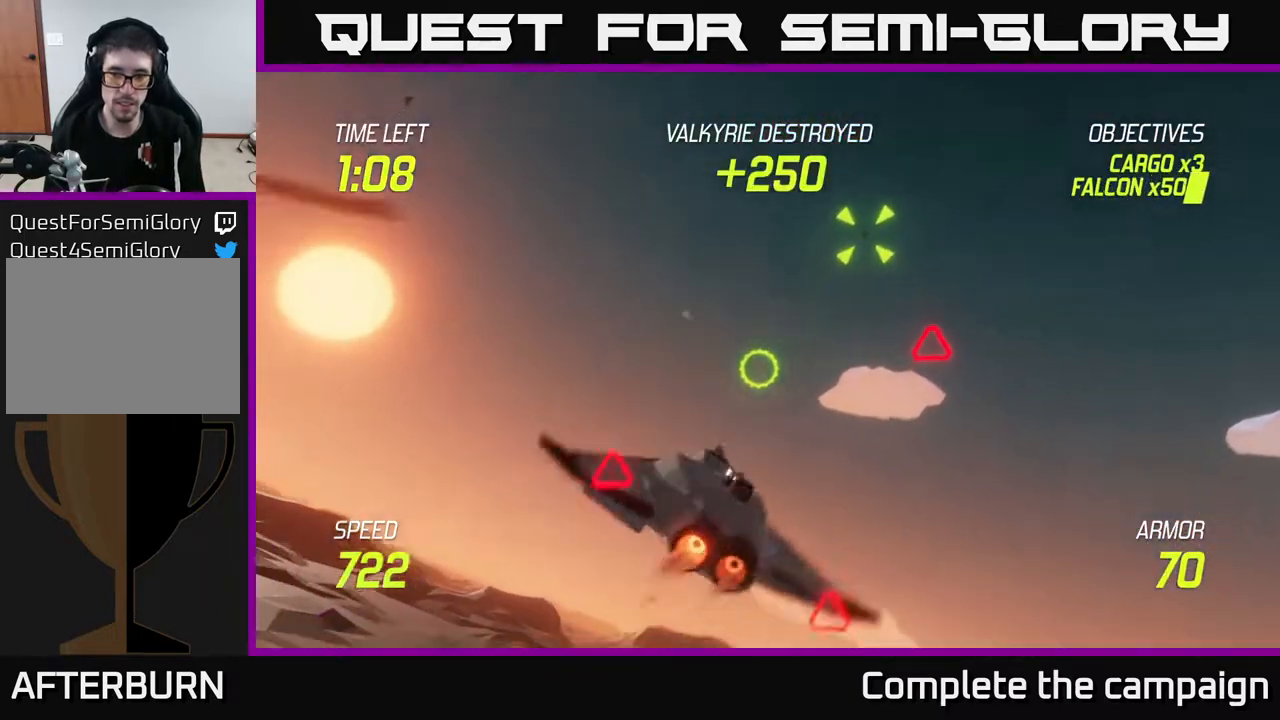
{"buttons": ["L2"], "left_stick": "right", "right_stick": "center", "events": [[500, "left_stick", "right"]]}
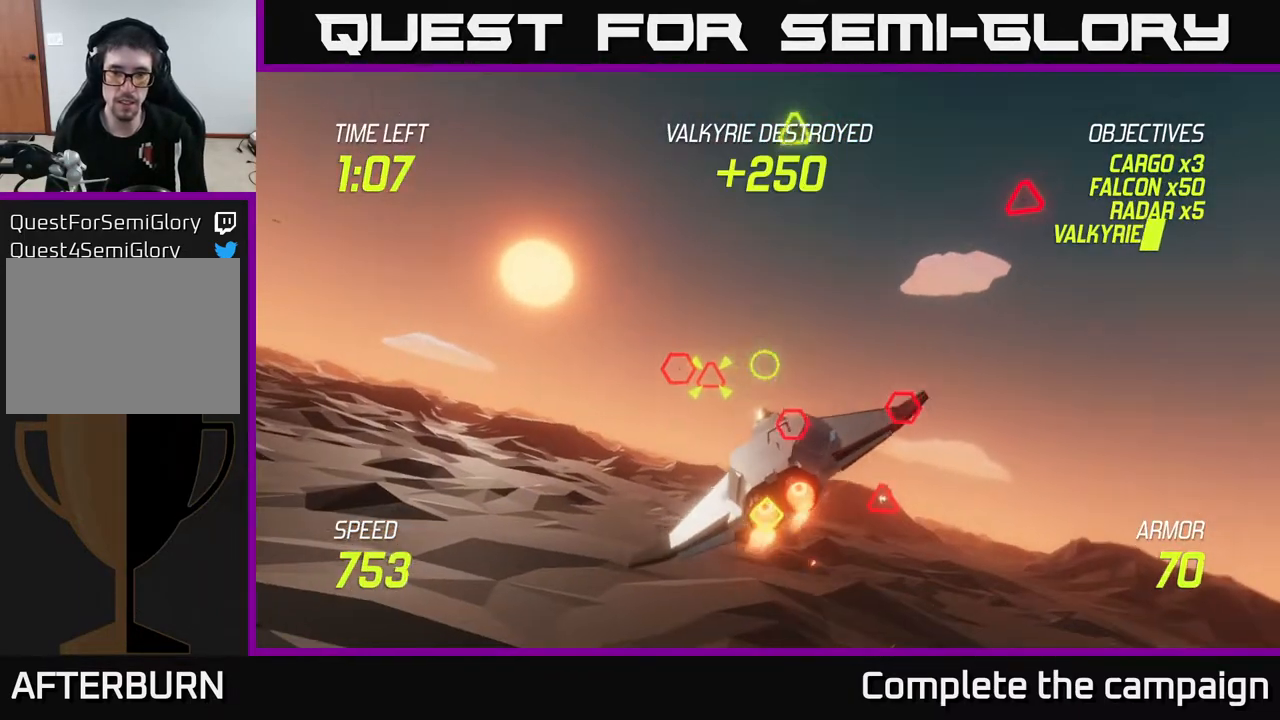
{"buttons": ["R2"], "left_stick": "down", "right_stick": "center", "events": [[17, "R2", "down"], [133, "left_stick", "down"], [250, "L2", "up"], [300, "left_stick", "center"], [383, "left_stick", "right"], [483, "left_stick", "down"]]}
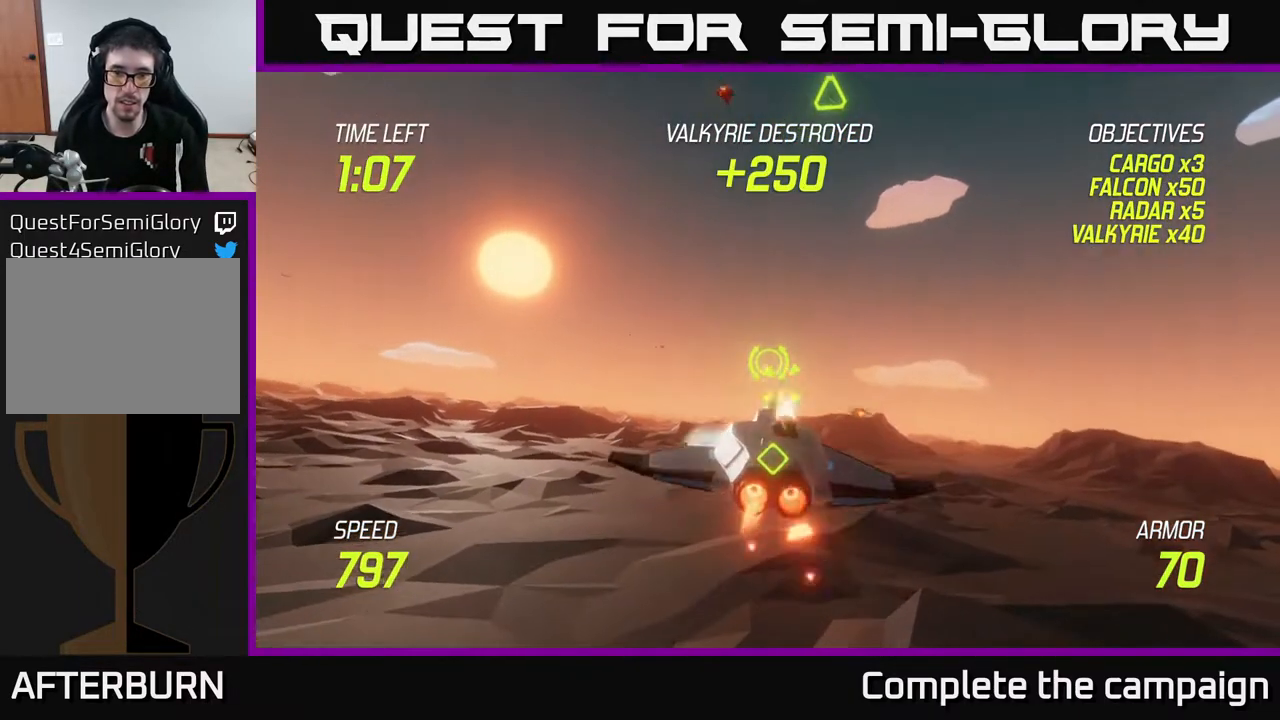
{"buttons": ["R2"], "left_stick": "center", "right_stick": "center", "events": [[83, "left_stick", "center"], [267, "left_stick", "up"], [367, "left_stick", "center"]]}
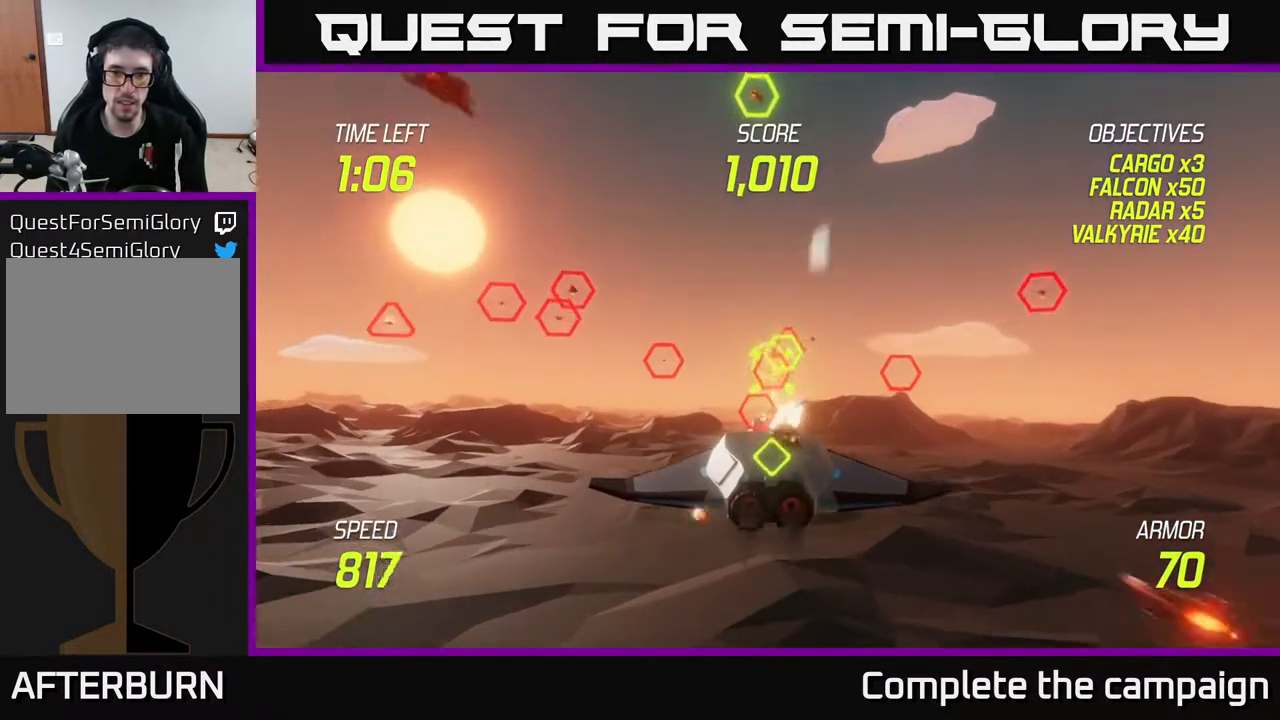
{"buttons": ["L2"], "left_stick": "down-left", "right_stick": "center", "events": [[133, "left_stick", "down"], [267, "left_stick", "down-left"], [300, "L2", "down"], [367, "R2", "up"], [417, "L2", "up"], [467, "L2", "down"]]}
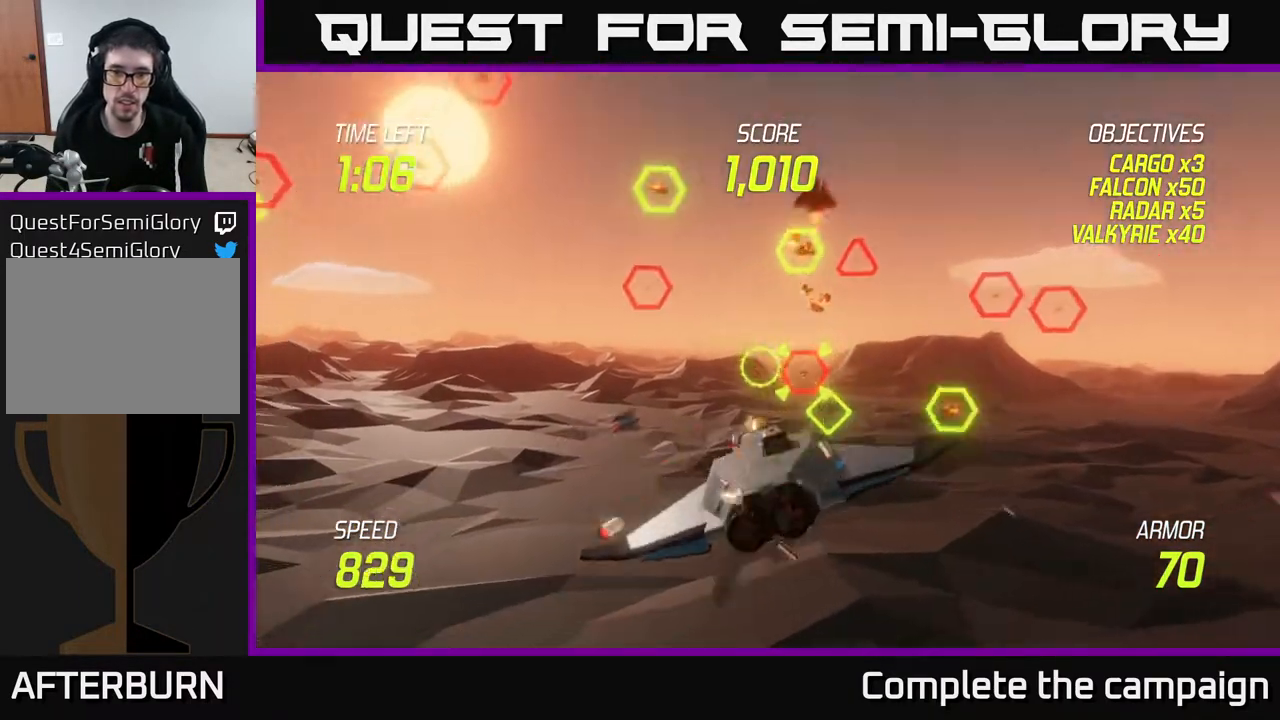
{"buttons": ["L2"], "left_stick": "left", "right_stick": "center", "events": [[83, "L2", "up"], [133, "L2", "down"], [150, "left_stick", "left"]]}
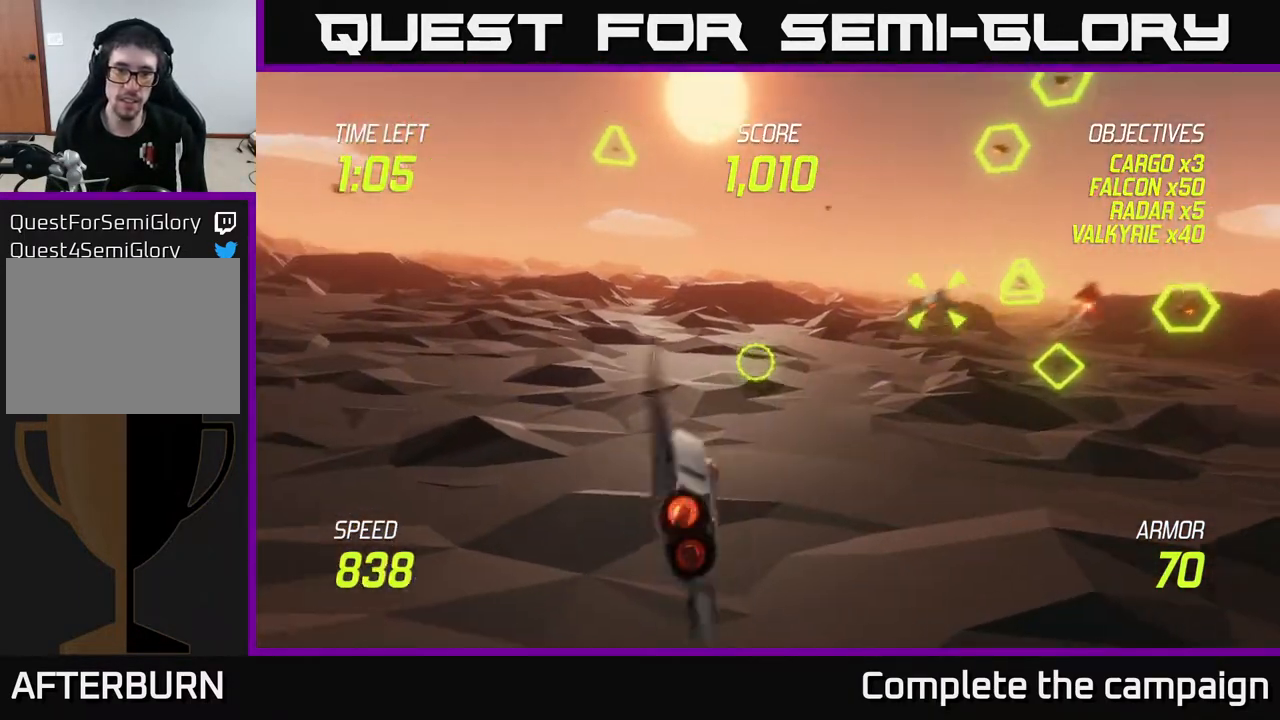
{"buttons": ["L2"], "left_stick": "right", "right_stick": "center", "events": [[33, "L2", "up"], [100, "L2", "down"], [200, "left_stick", "center"], [250, "left_stick", "right"]]}
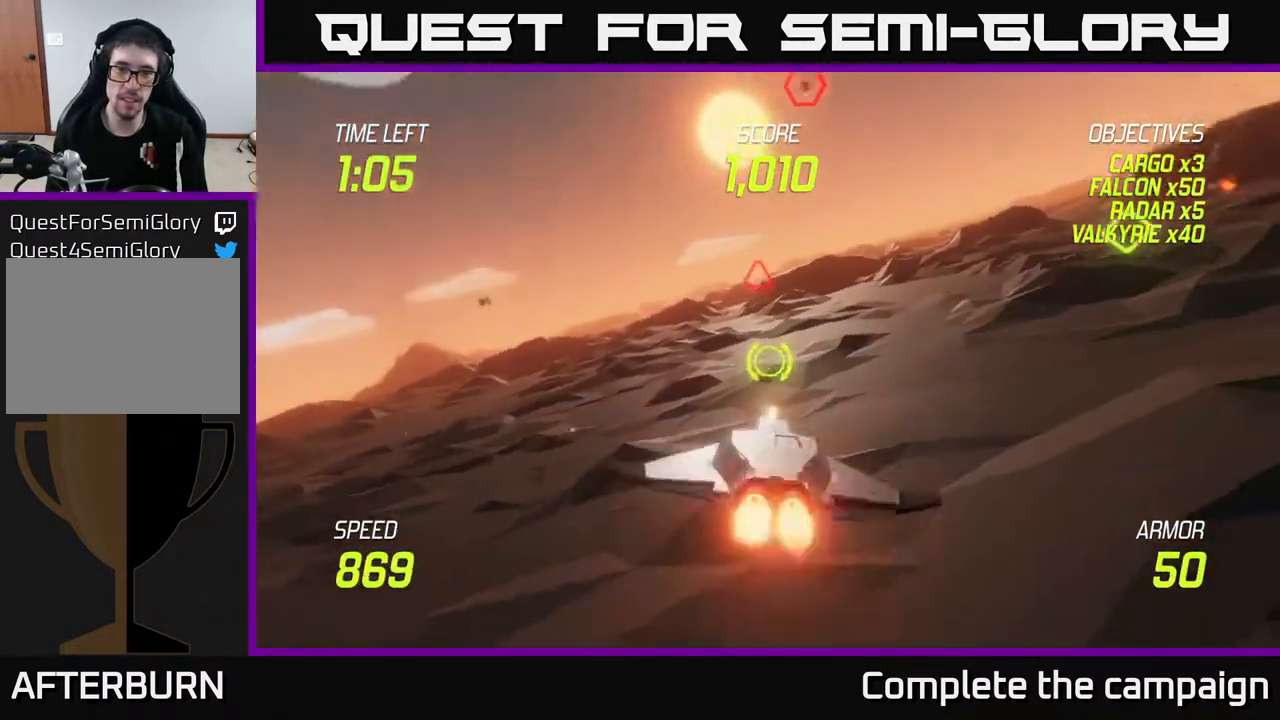
{"buttons": [], "left_stick": "right", "right_stick": "center", "events": [[33, "left_stick", "up-right"], [267, "L2", "up"], [333, "left_stick", "right"], [367, "L2", "down"], [433, "L2", "up"]]}
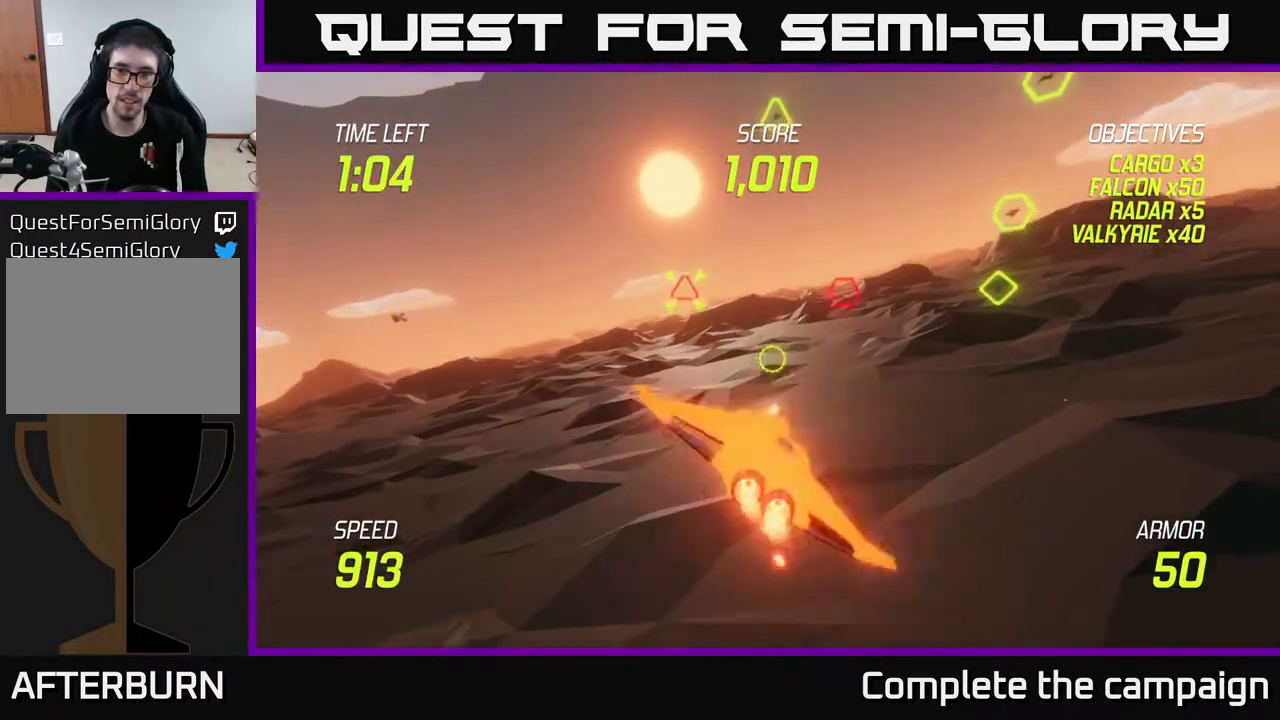
{"buttons": ["L2"], "left_stick": "right", "right_stick": "center", "events": [[17, "L2", "down"], [100, "L2", "up"], [200, "L2", "down"]]}
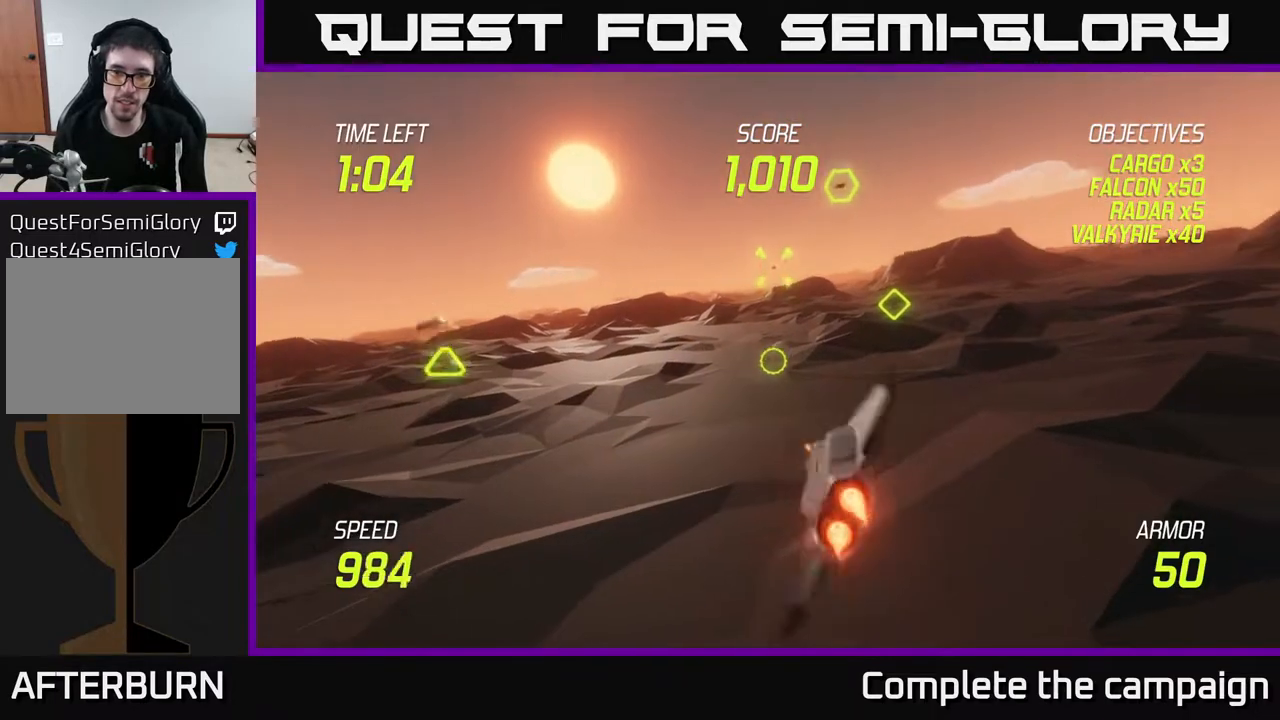
{"buttons": ["L2"], "left_stick": "up-left", "right_stick": "center", "events": [[283, "left_stick", "up-left"]]}
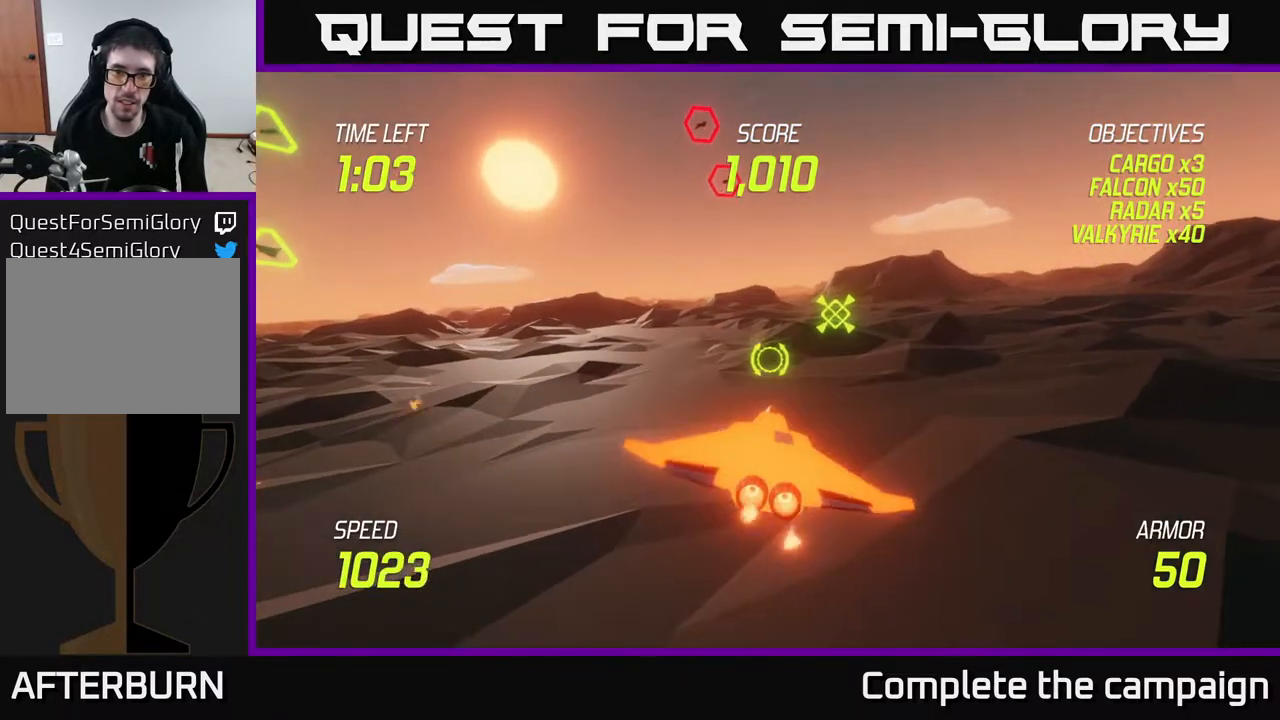
{"buttons": ["L2"], "left_stick": "up-left", "right_stick": "center", "events": [[267, "left_stick", "up-right"], [483, "left_stick", "up-left"]]}
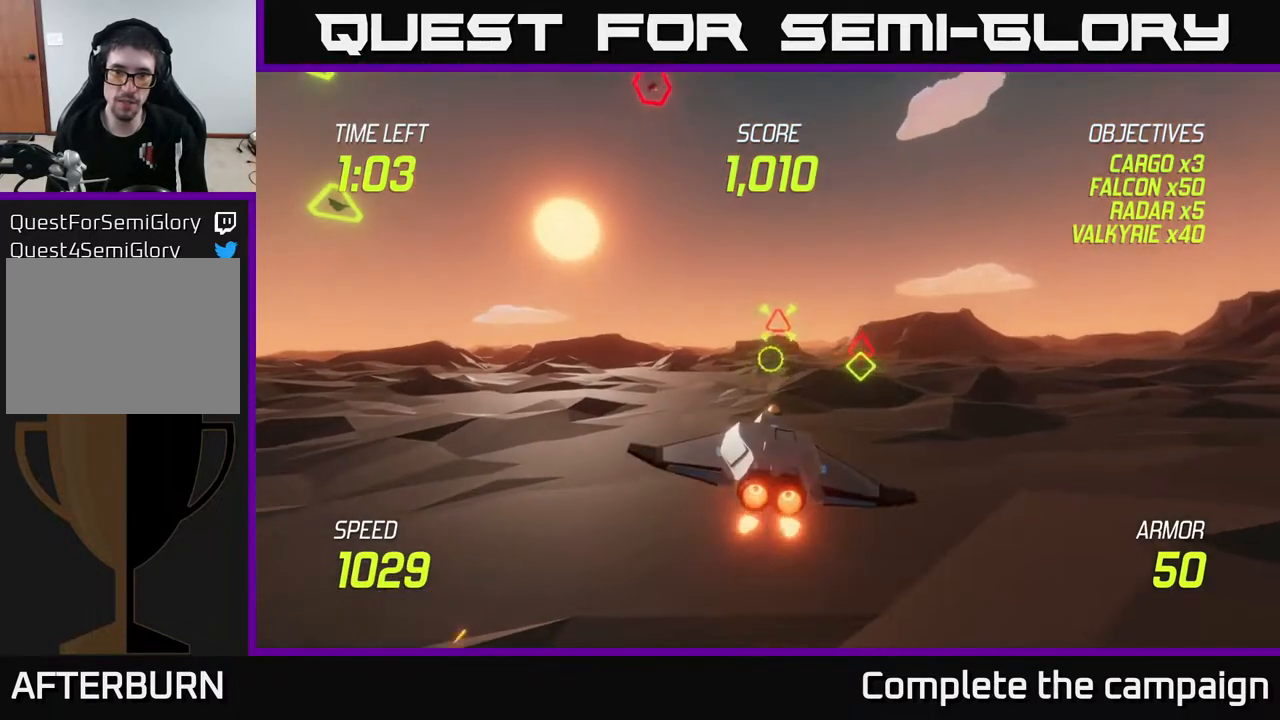
{"buttons": ["L2", "R2"], "left_stick": "up-right", "right_stick": "center", "events": [[183, "left_stick", "left"], [417, "left_stick", "up-right"], [483, "R2", "down"]]}
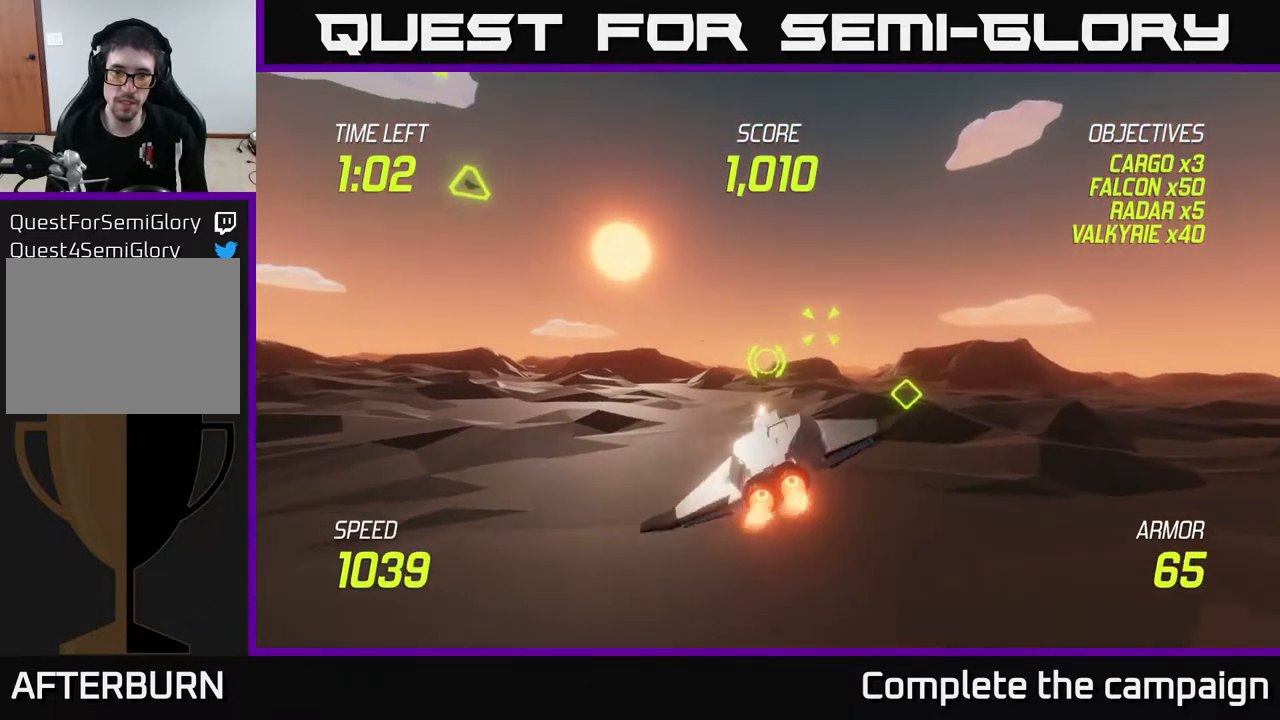
{"buttons": ["L2", "R2"], "left_stick": "up-right", "right_stick": "center", "events": []}
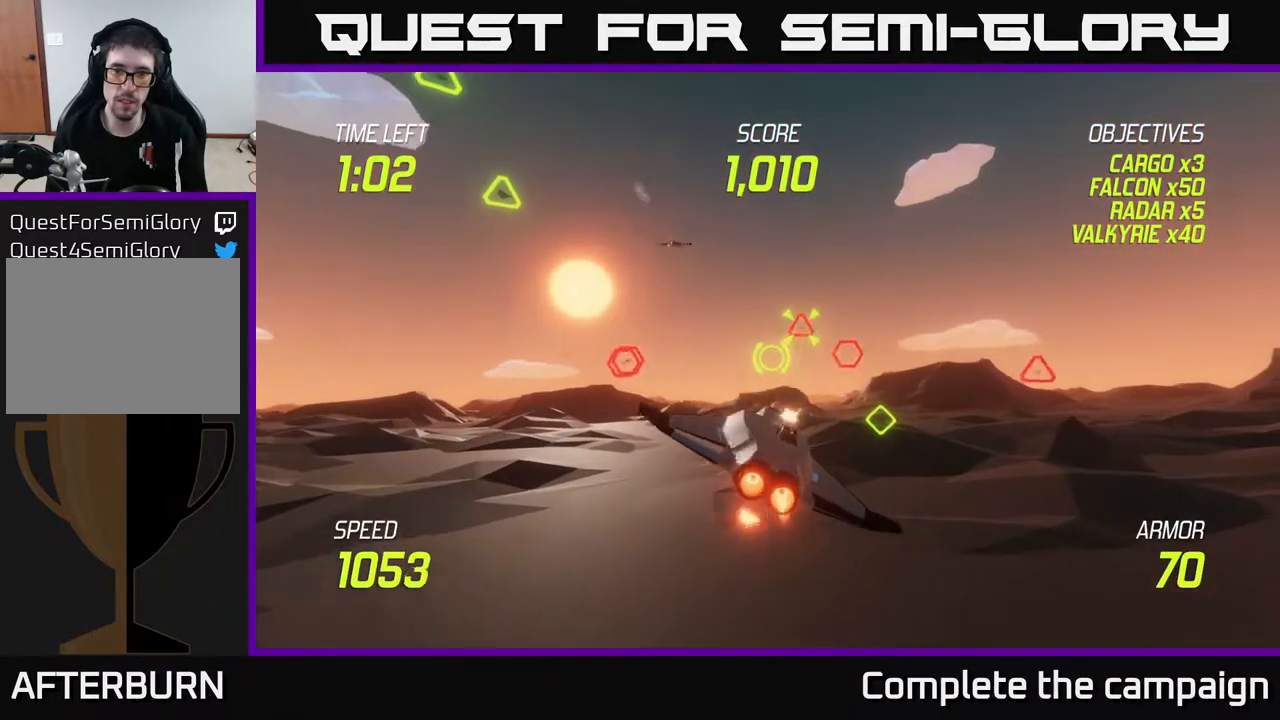
{"buttons": ["L2"], "left_stick": "left", "right_stick": "center", "events": [[67, "L2", "up"], [467, "R2", "up"], [483, "L2", "down"], [500, "left_stick", "left"]]}
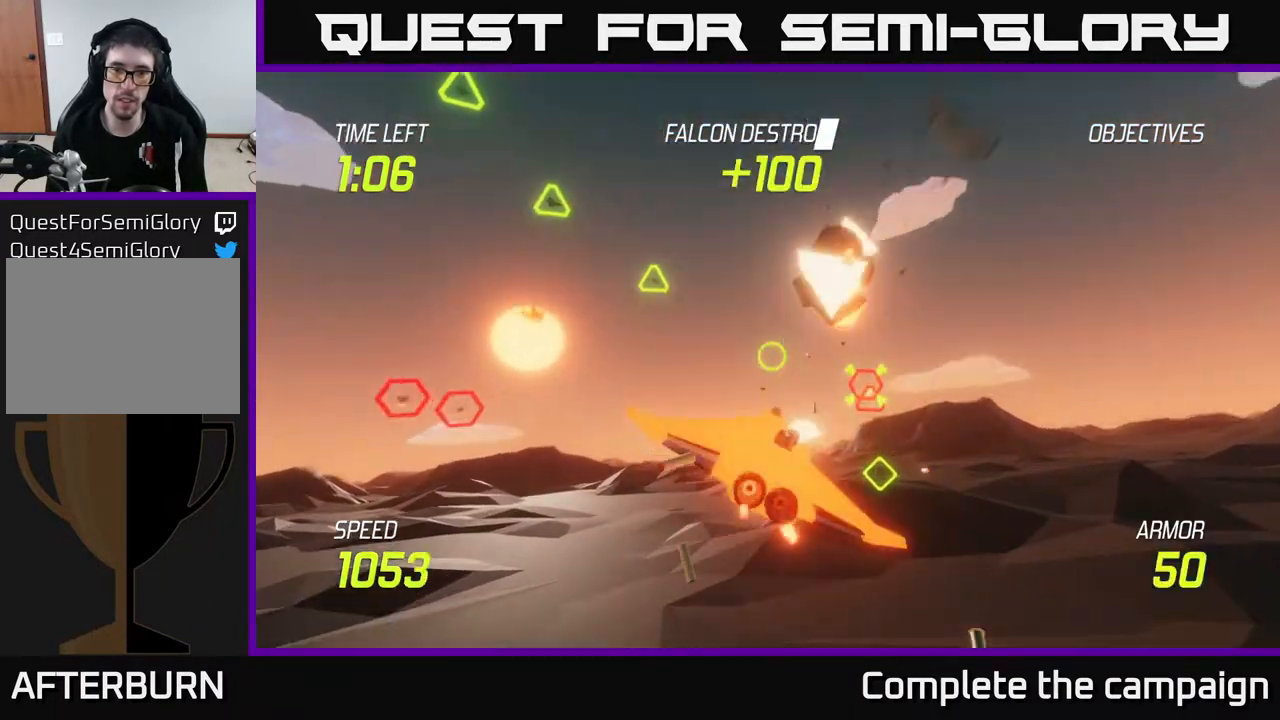
{"buttons": ["L2"], "left_stick": "left", "right_stick": "center", "events": [[67, "L2", "up"], [117, "L2", "down"], [200, "L2", "up"], [267, "L2", "down"]]}
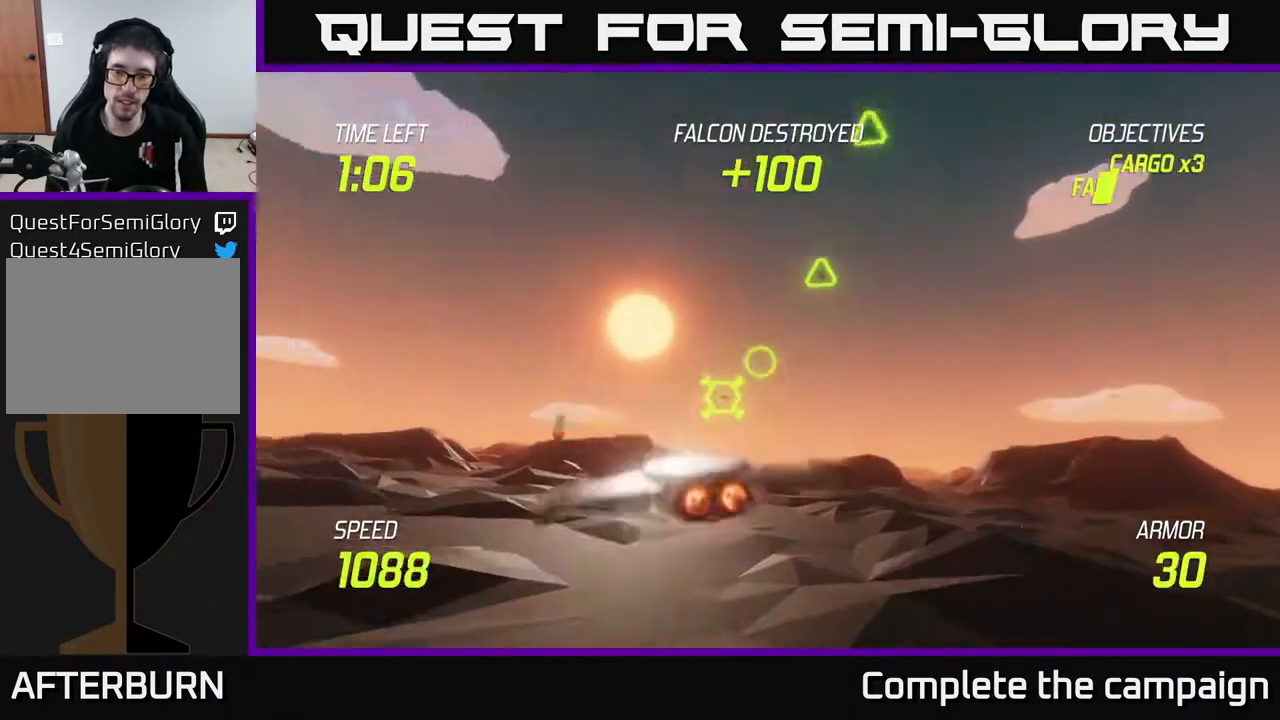
{"buttons": ["L2"], "left_stick": "left", "right_stick": "center", "events": []}
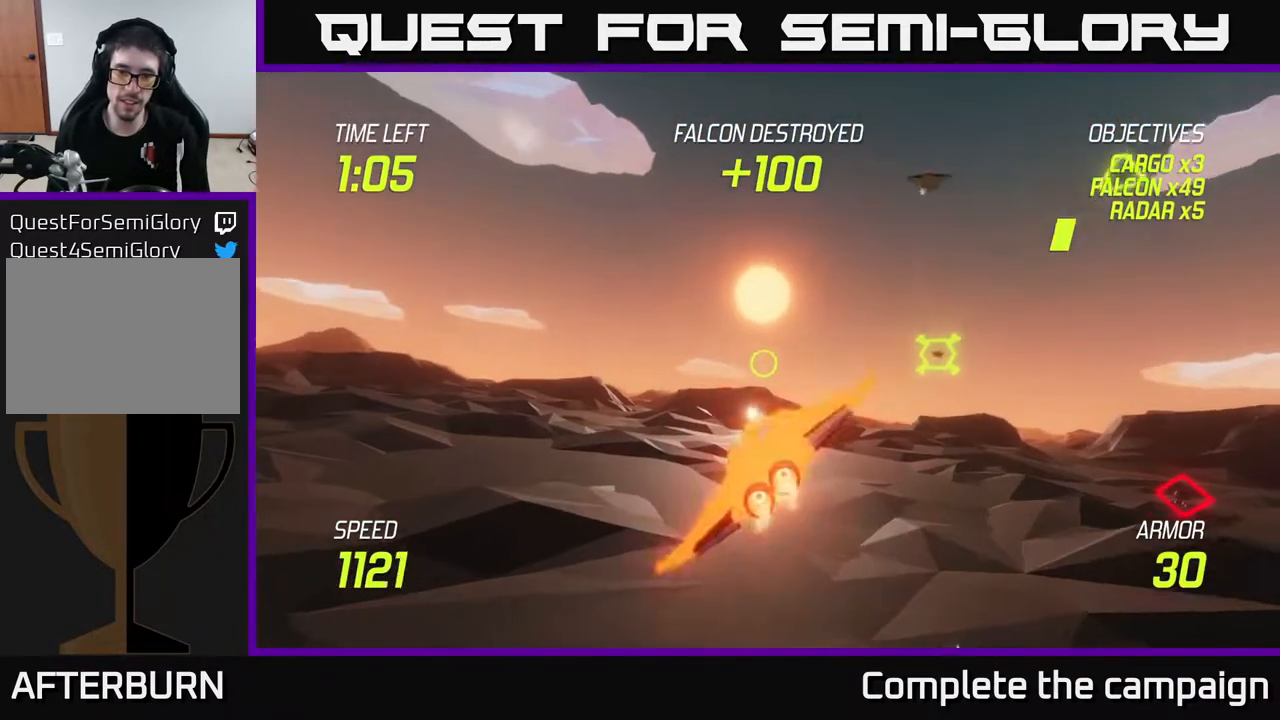
{"buttons": ["L2"], "left_stick": "right", "right_stick": "center", "events": [[233, "left_stick", "right"], [283, "L2", "up"], [367, "L2", "down"], [417, "L2", "up"], [500, "L2", "down"]]}
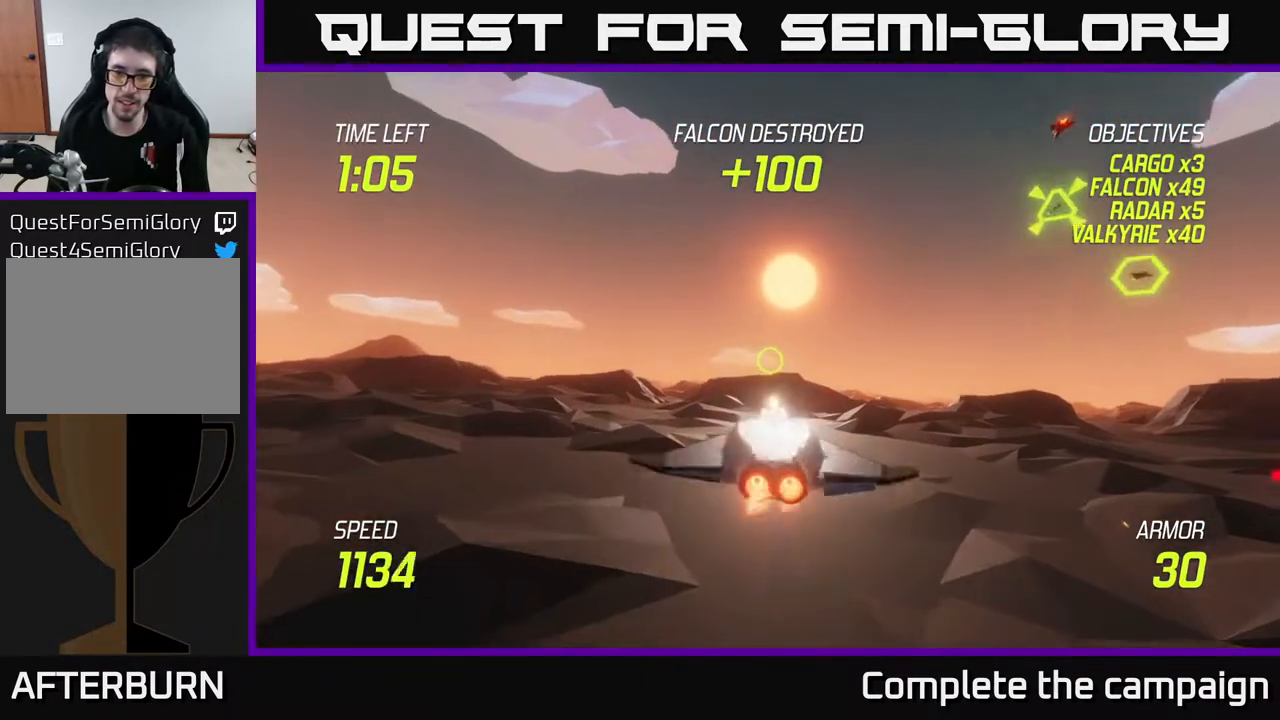
{"buttons": ["L2"], "left_stick": "left", "right_stick": "center", "events": [[100, "L2", "up"], [167, "L2", "down"], [217, "L2", "up"], [283, "left_stick", "center"], [300, "L2", "down"], [350, "left_stick", "left"], [400, "L2", "up"], [500, "L2", "down"]]}
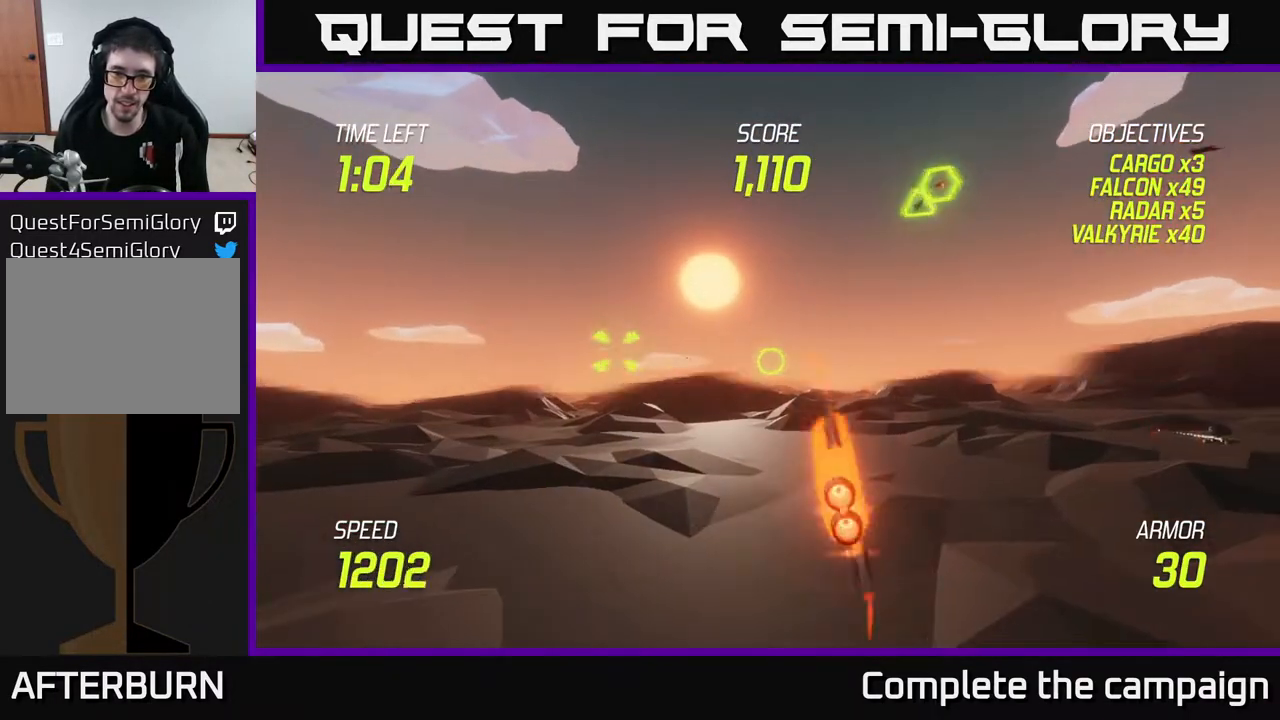
{"buttons": ["L2"], "left_stick": "left", "right_stick": "center", "events": []}
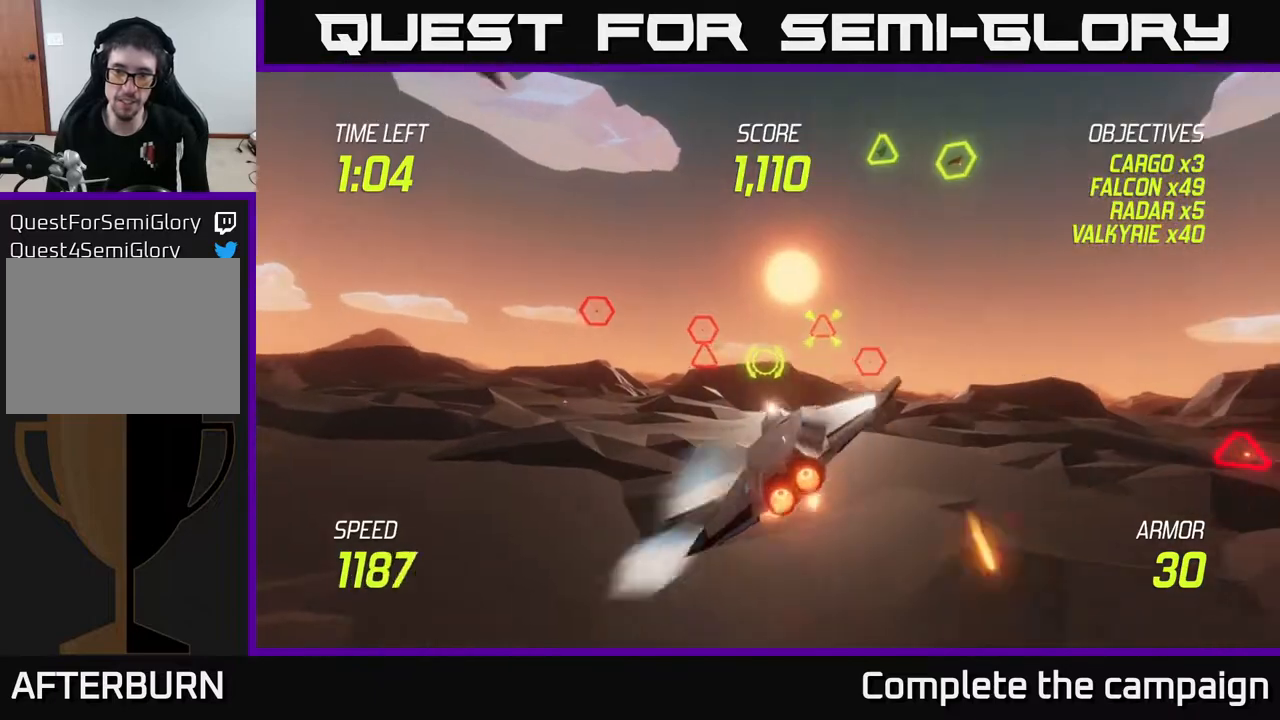
{"buttons": [], "left_stick": "right", "right_stick": "center", "events": [[350, "L2", "up"], [350, "left_stick", "right"], [417, "L2", "down"], [500, "L2", "up"]]}
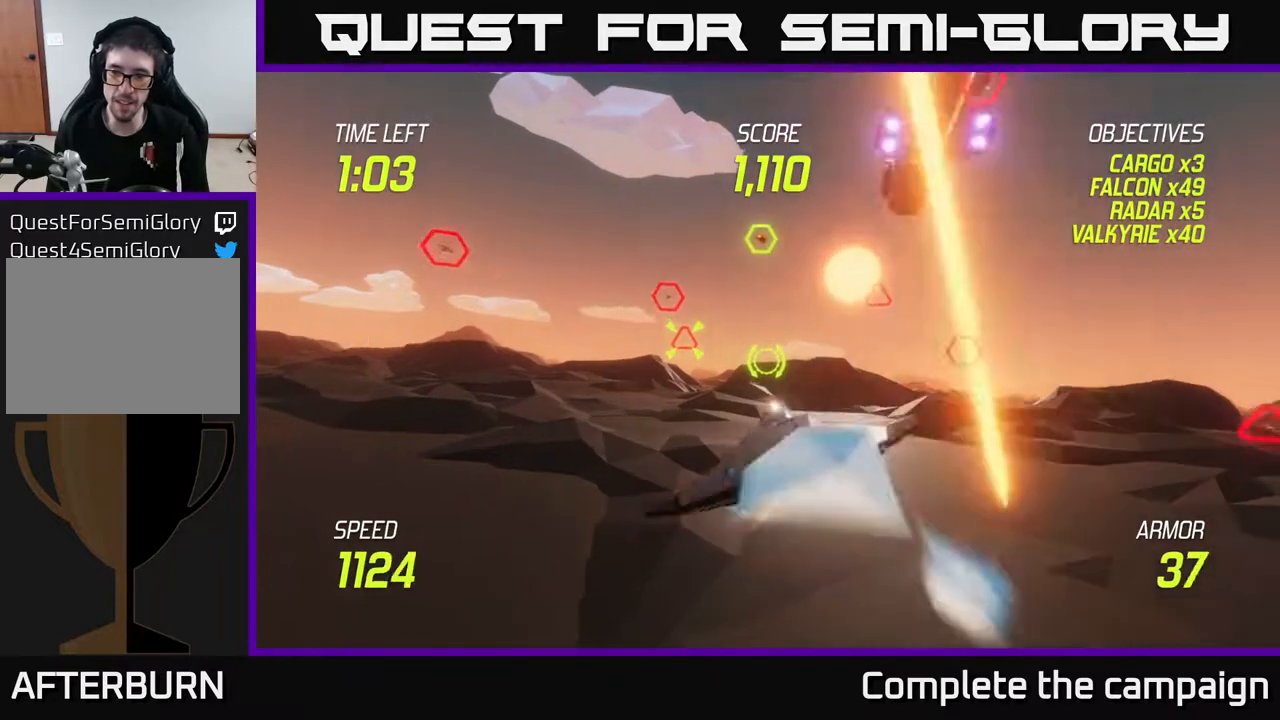
{"buttons": ["L2", "R2"], "left_stick": "up-left", "right_stick": "center", "events": [[67, "L2", "down"], [200, "L2", "up"], [233, "L2", "down"], [300, "left_stick", "up-left"], [467, "R2", "down"]]}
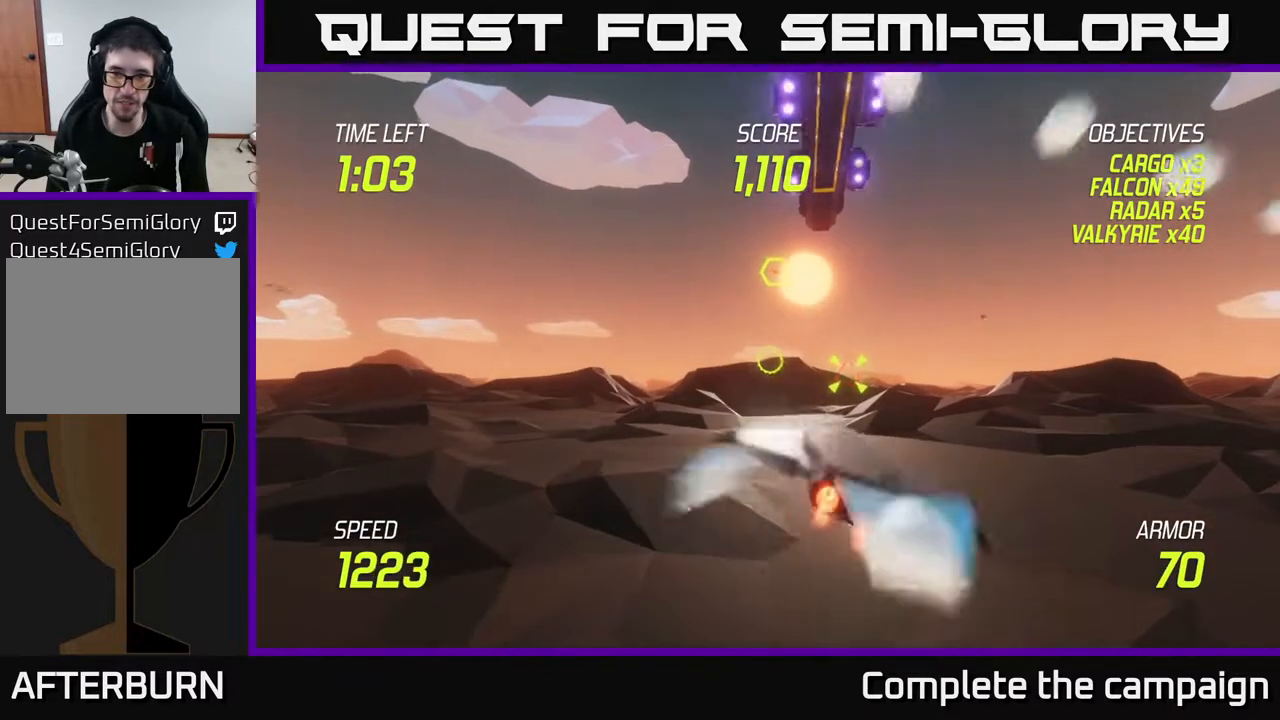
{"buttons": ["L2", "R2"], "left_stick": "right", "right_stick": "center", "events": [[33, "left_stick", "center"], [83, "left_stick", "left"], [217, "left_stick", "center"], [283, "left_stick", "up"], [433, "left_stick", "right"]]}
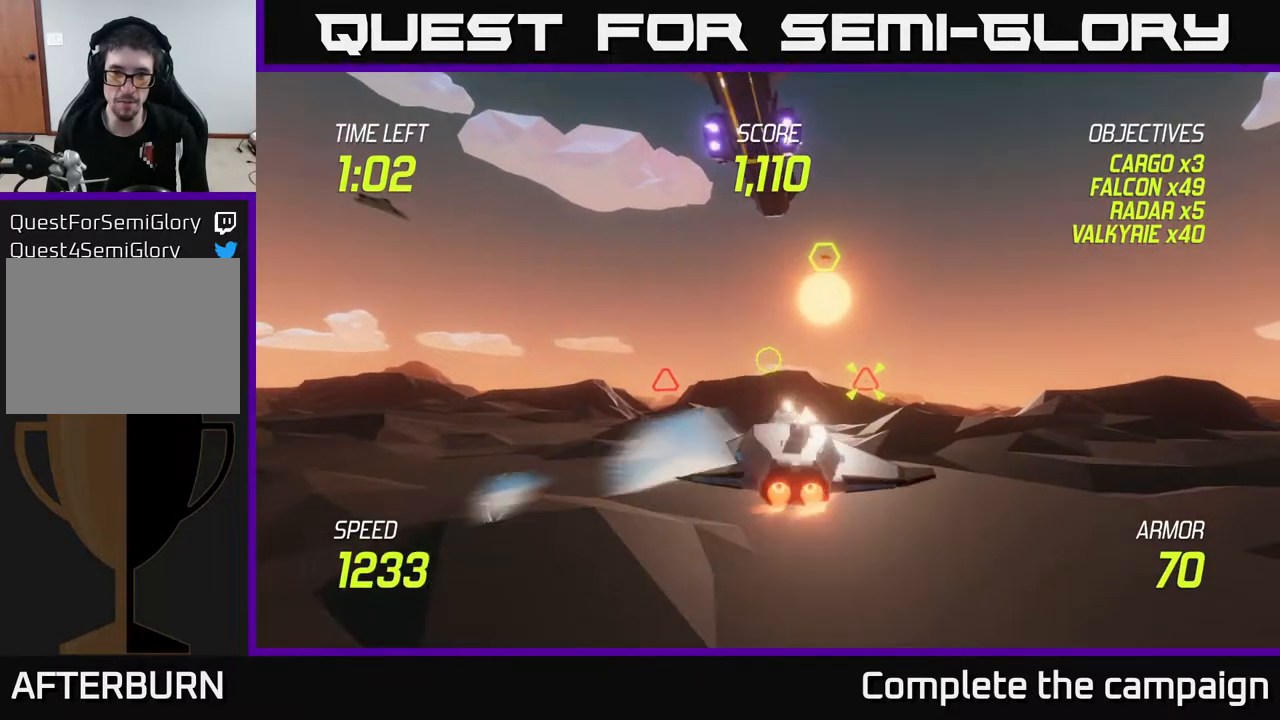
{"buttons": ["L2", "R2"], "left_stick": "left", "right_stick": "center", "events": [[383, "left_stick", "center"], [467, "left_stick", "left"]]}
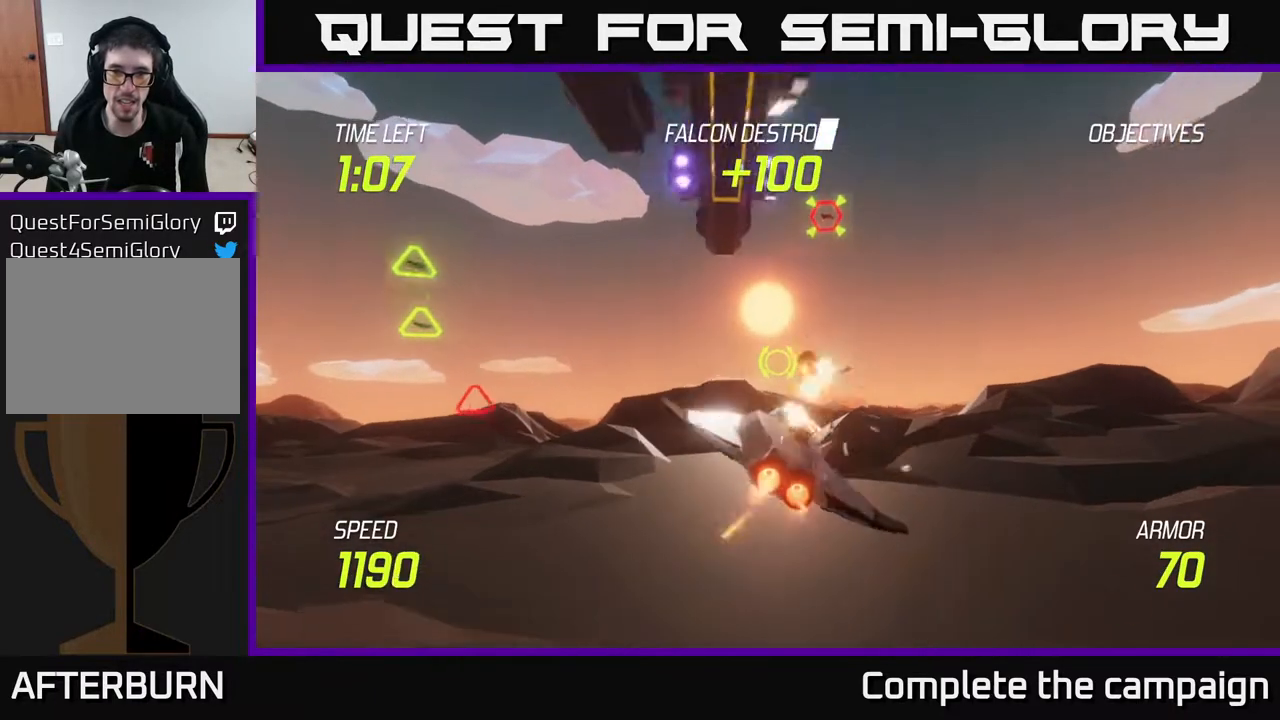
{"buttons": [], "left_stick": "left", "right_stick": "center", "events": [[50, "L2", "up"], [50, "R2", "up"], [167, "L2", "down"], [267, "L2", "up"], [367, "L2", "down"], [450, "L2", "up"]]}
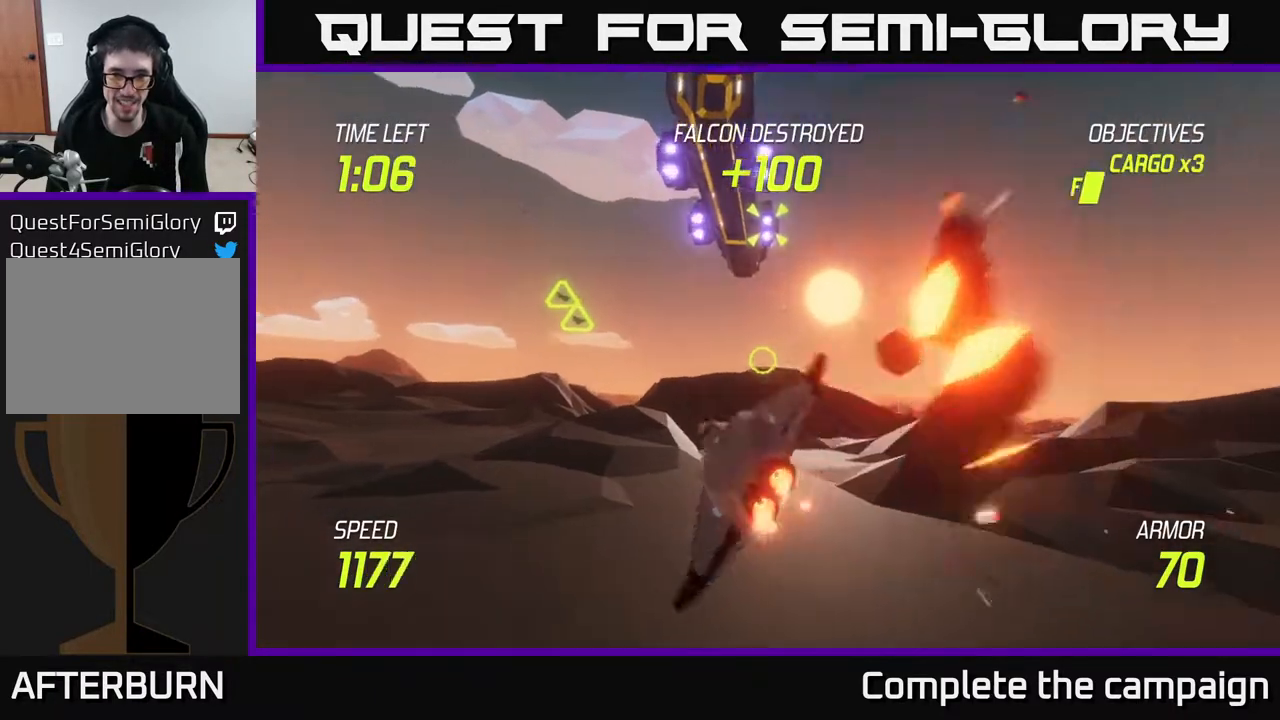
{"buttons": ["R2"], "left_stick": "up-right", "right_stick": "center", "events": [[33, "L2", "down"], [217, "left_stick", "up-right"], [283, "R2", "down"], [483, "L2", "up"]]}
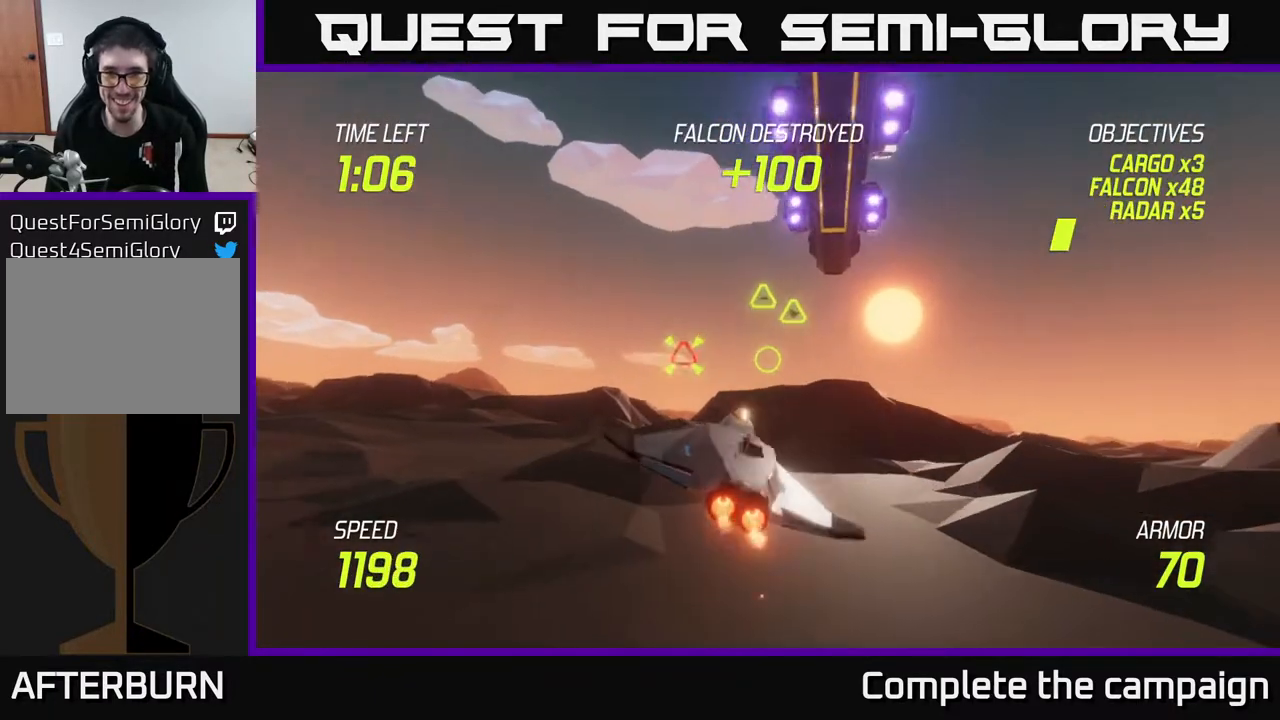
{"buttons": ["L2"], "left_stick": "left", "right_stick": "center", "events": [[417, "left_stick", "left"], [483, "L2", "down"], [500, "R2", "up"]]}
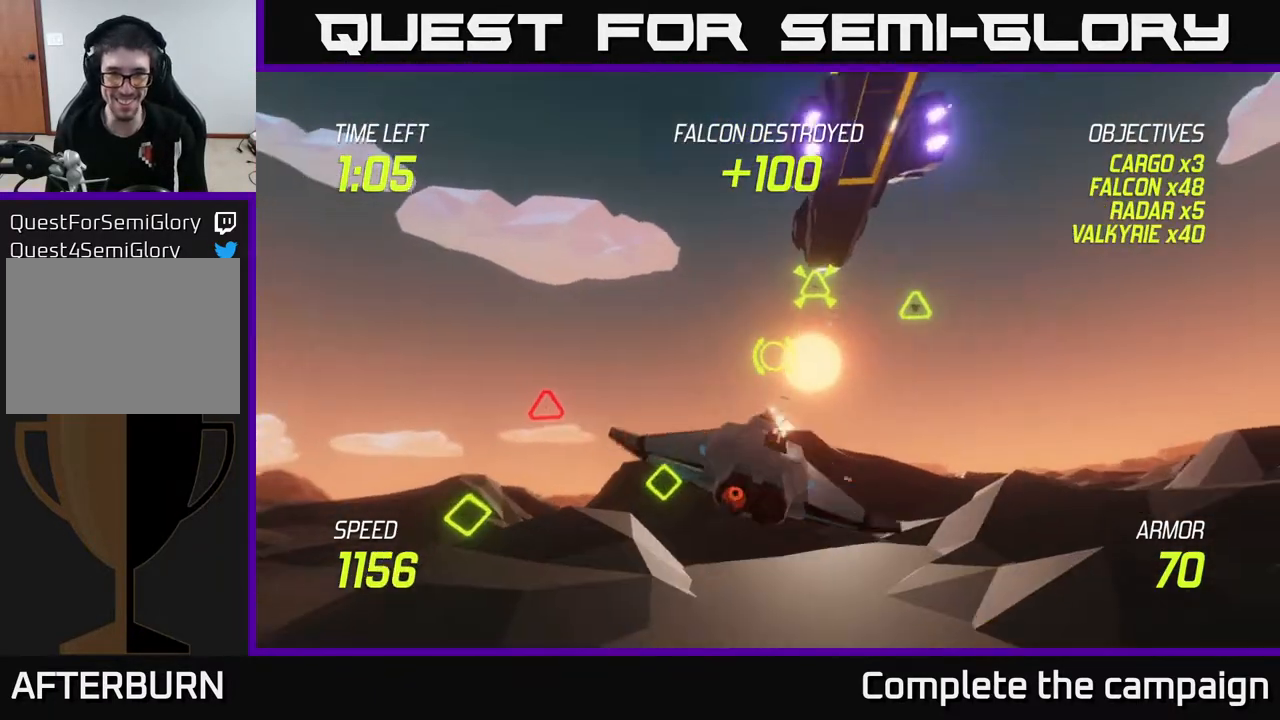
{"buttons": ["R2"], "left_stick": "left", "right_stick": "center", "events": [[83, "L2", "up"], [167, "L2", "down"], [250, "L2", "up"], [317, "L2", "down"], [367, "R2", "down"], [433, "L2", "up"]]}